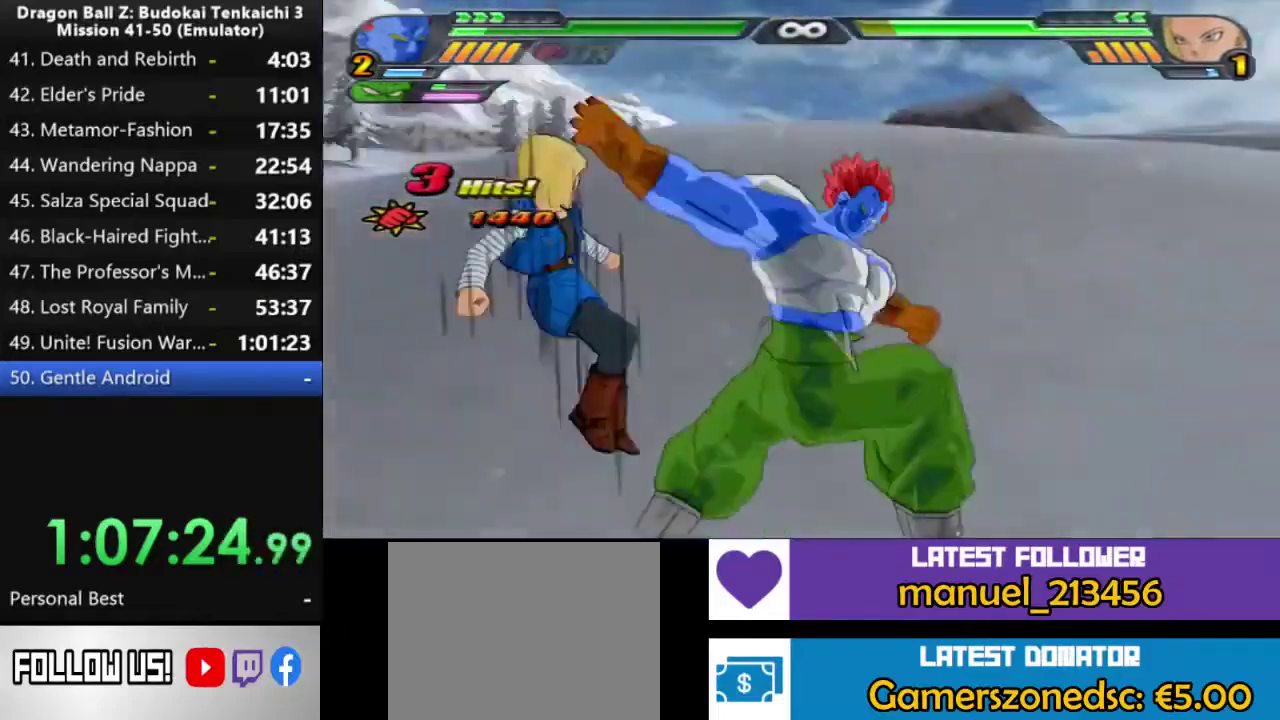
Gameplay with a controller (PlayStation layout); each line is a JSON object with the inputs held at the frame after it. "events" lists button and stick changes between this image and that frame as [ms after this image, input, new state], when the widget could be followed in between. Not read: SQUARE.
{"buttons": ["DPAD_UP"], "left_stick": "center", "right_stick": "center"}
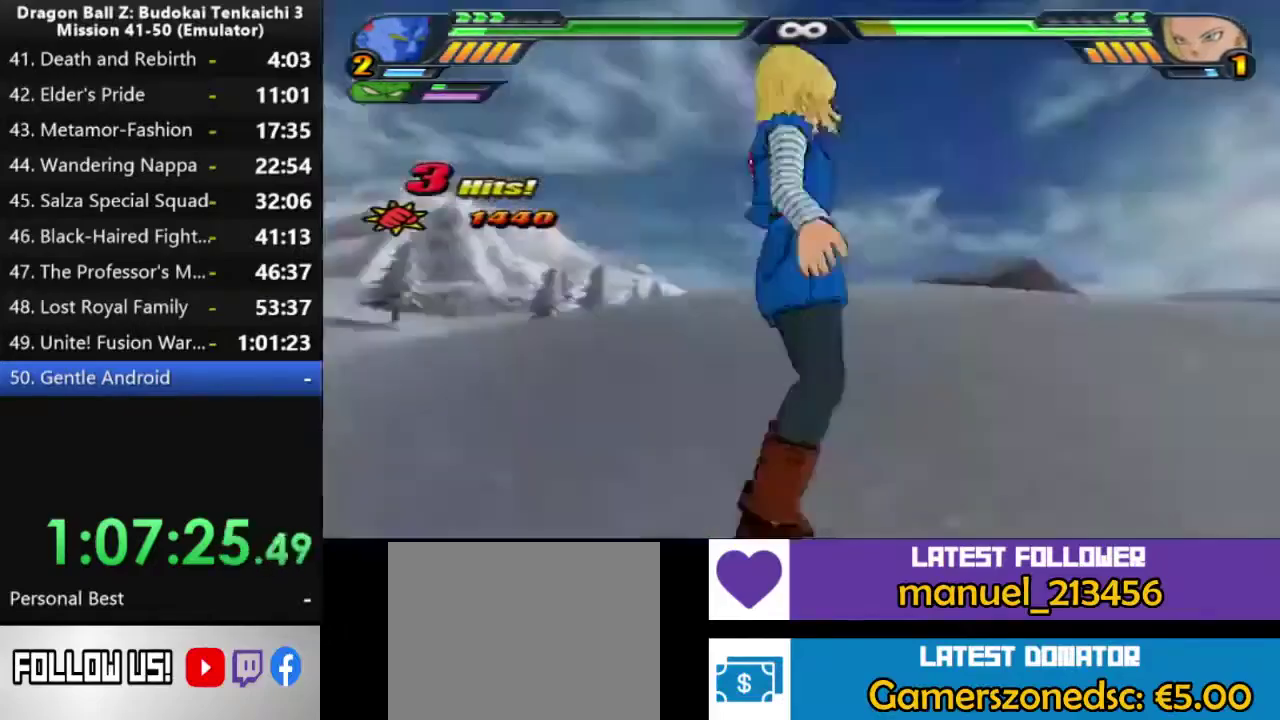
{"buttons": ["CIRCLE", "DPAD_UP"], "left_stick": "center", "right_stick": "center", "events": [[483, "CIRCLE", "down"]]}
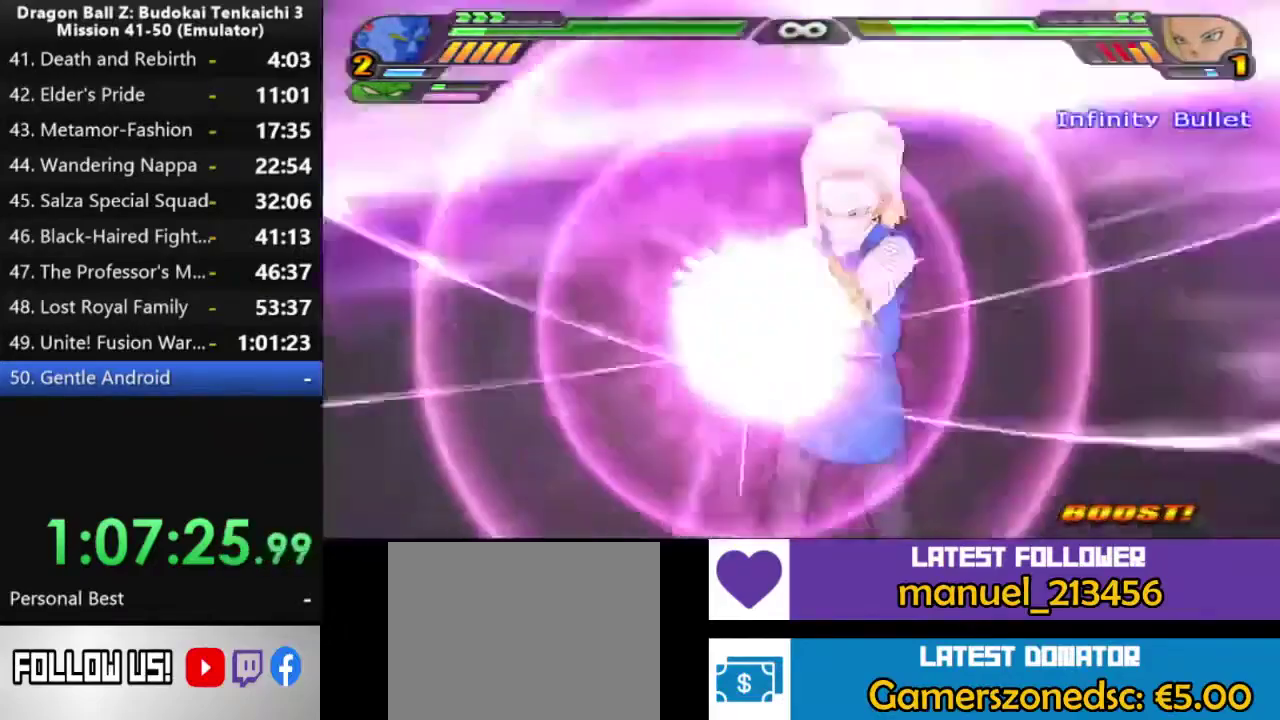
{"buttons": ["CIRCLE", "DPAD_UP"], "left_stick": "center", "right_stick": "center", "events": []}
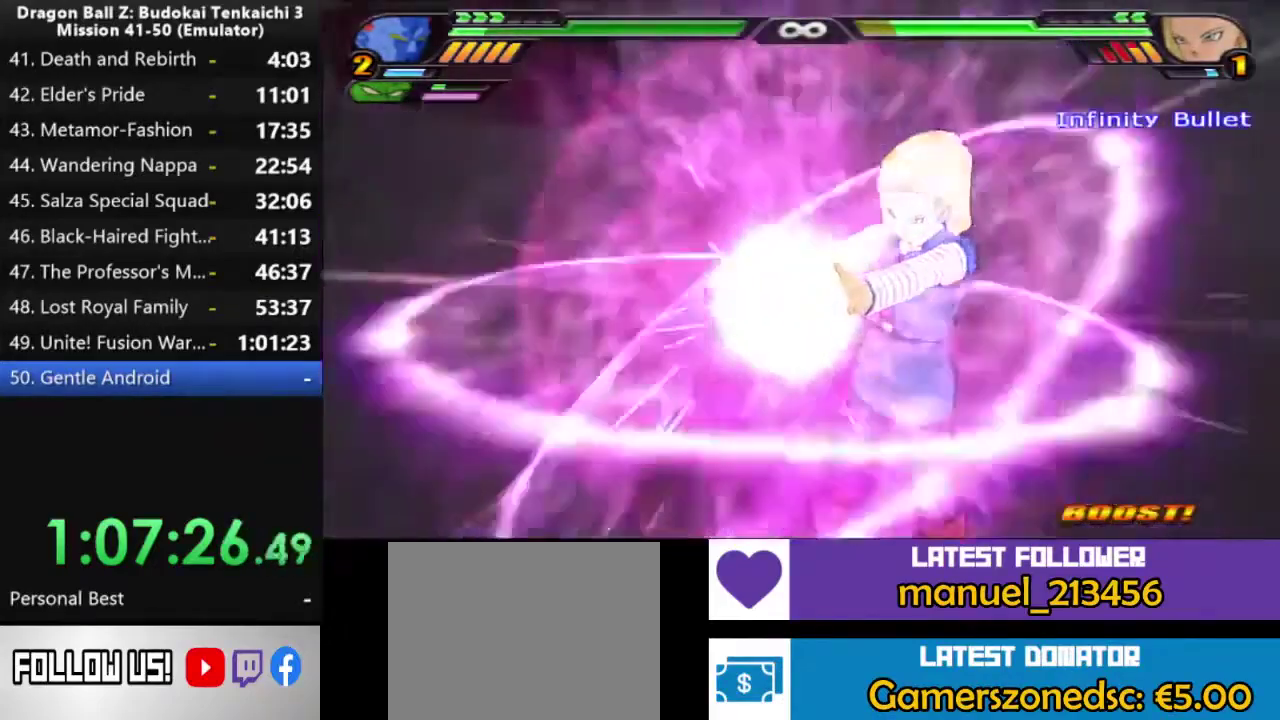
{"buttons": ["CIRCLE", "DPAD_UP"], "left_stick": "center", "right_stick": "center", "events": []}
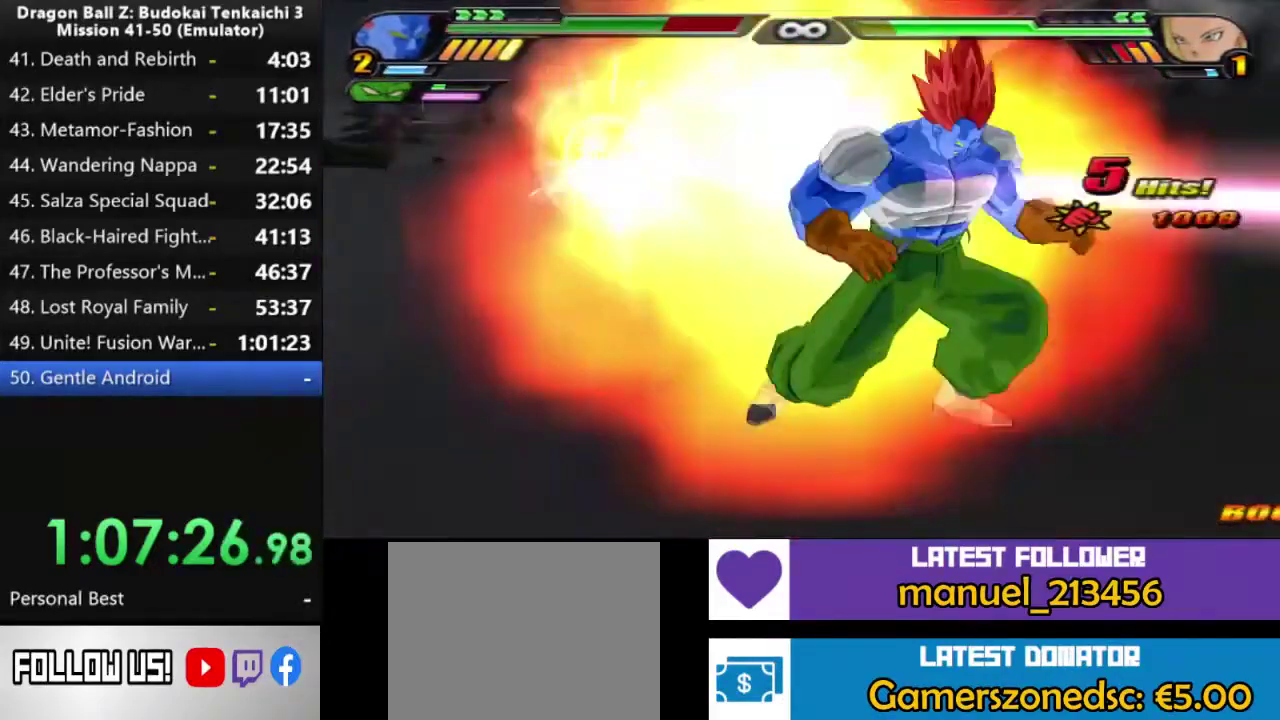
{"buttons": ["CIRCLE"], "left_stick": "center", "right_stick": "center", "events": [[50, "DPAD_UP", "up"]]}
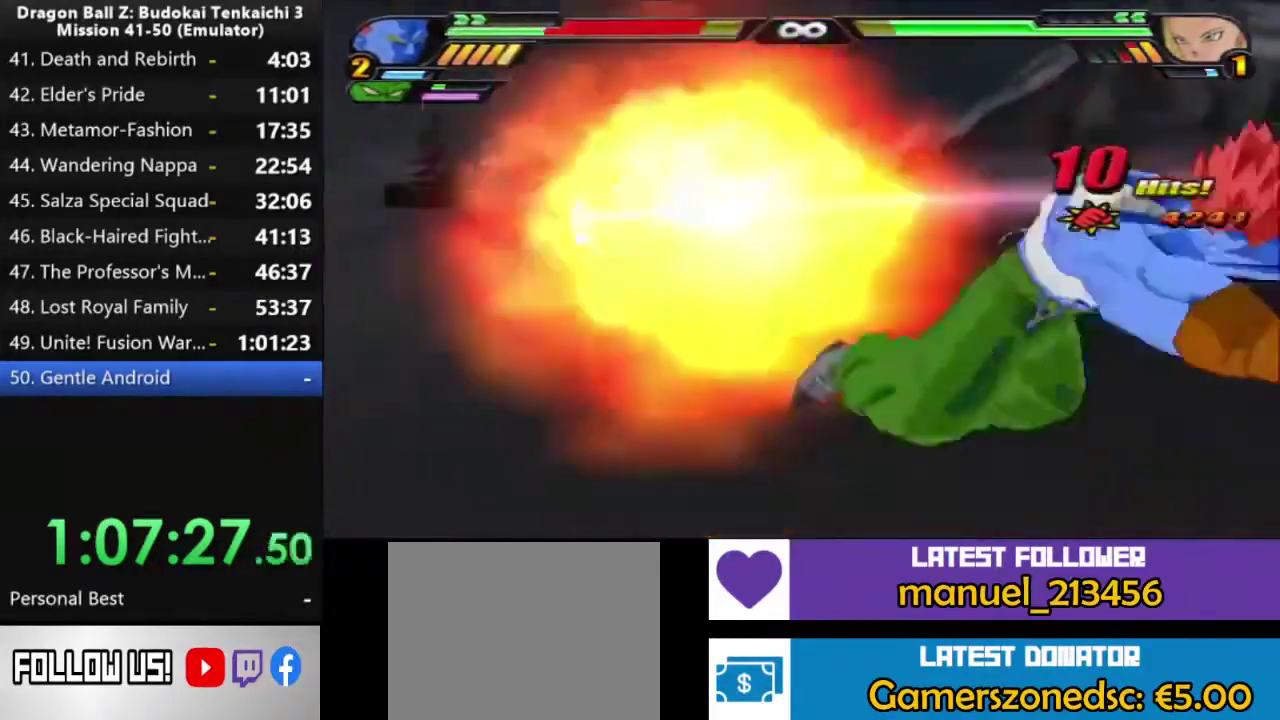
{"buttons": ["CIRCLE"], "left_stick": "center", "right_stick": "center", "events": []}
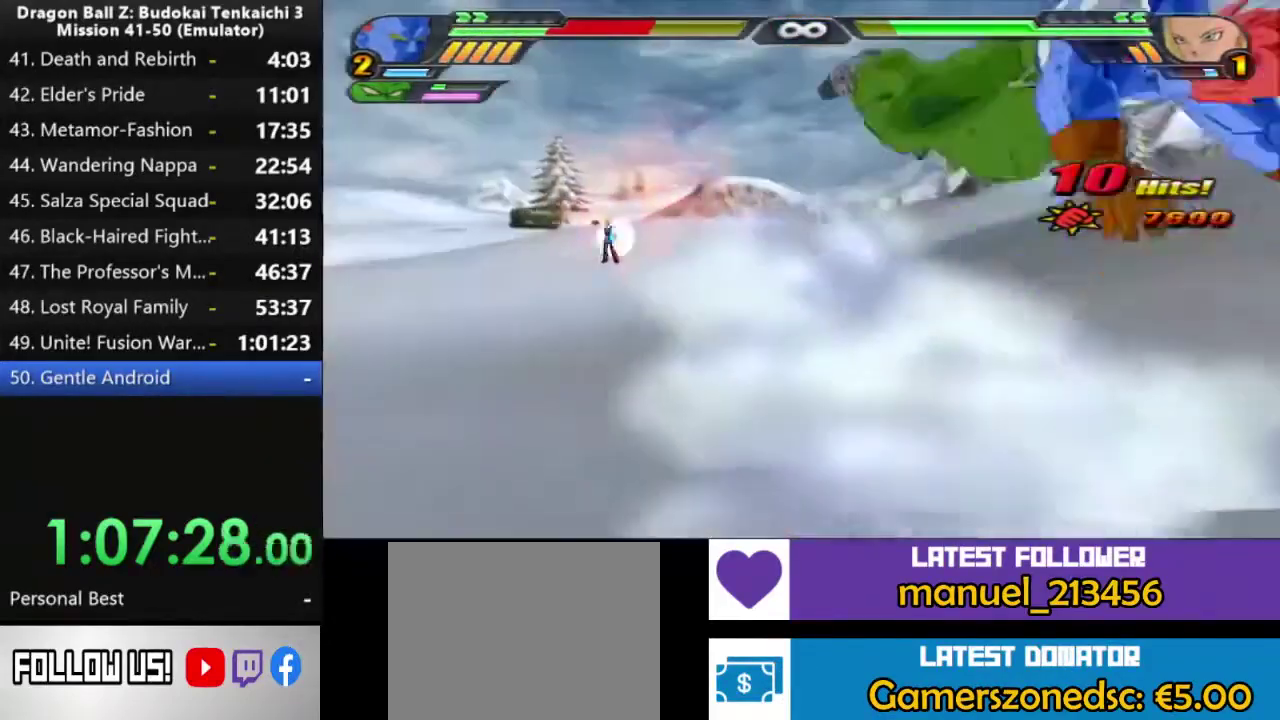
{"buttons": ["CIRCLE"], "left_stick": "center", "right_stick": "center", "events": []}
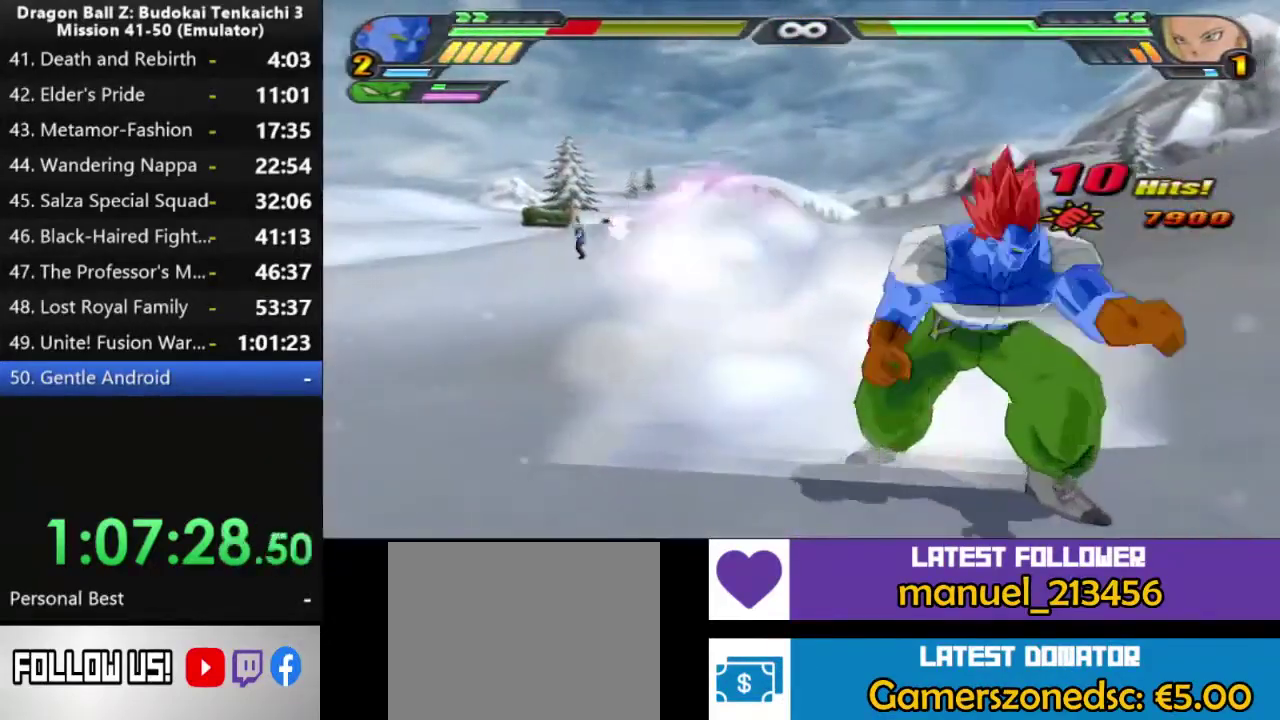
{"buttons": ["CIRCLE", "DPAD_UP"], "left_stick": "center", "right_stick": "center", "events": [[83, "DPAD_UP", "down"]]}
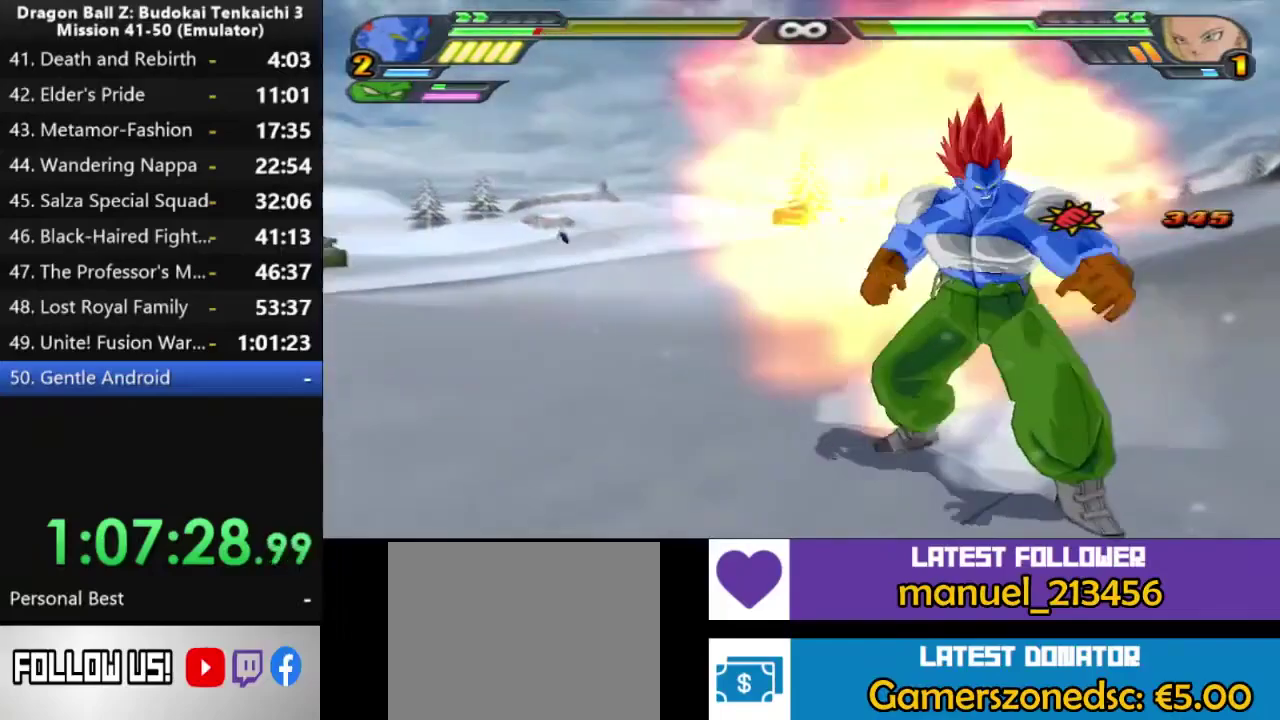
{"buttons": ["L2"], "left_stick": "center", "right_stick": "center", "events": [[50, "CIRCLE", "up"], [150, "L2", "down"], [200, "DPAD_UP", "up"]]}
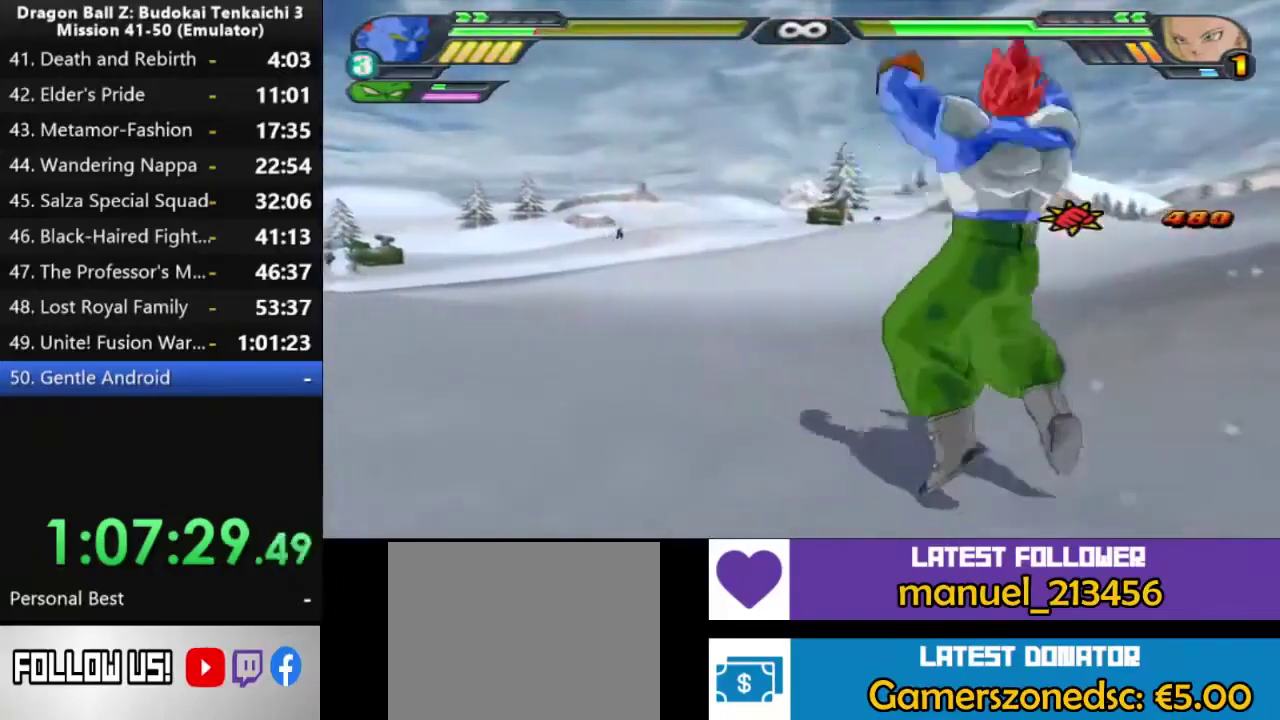
{"buttons": ["L2"], "left_stick": "center", "right_stick": "center", "events": []}
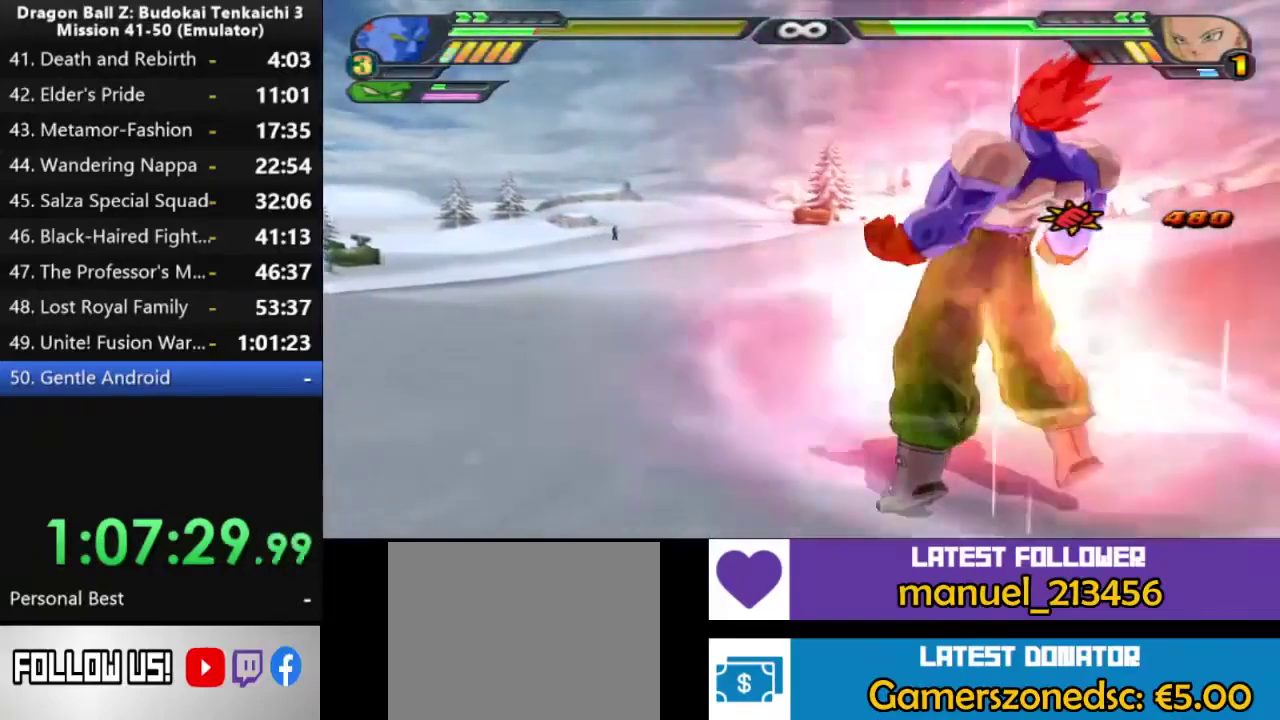
{"buttons": ["L2"], "left_stick": "center", "right_stick": "center", "events": []}
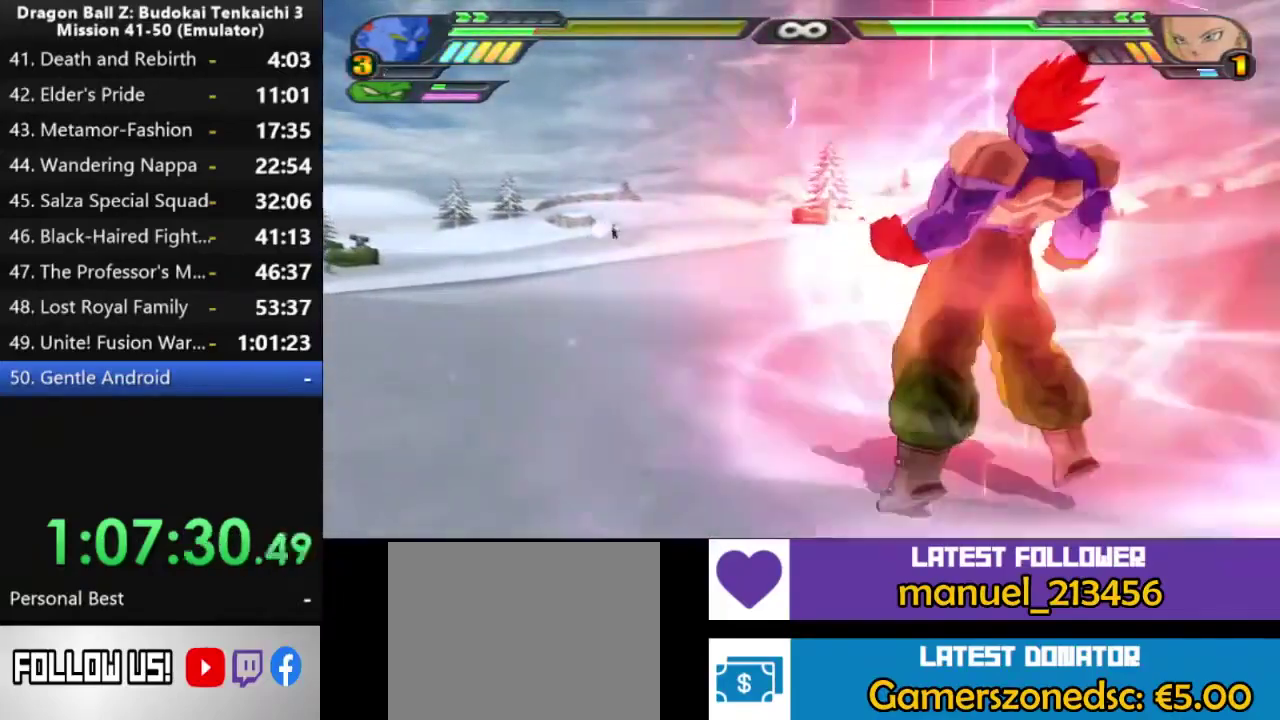
{"buttons": ["L2"], "left_stick": "center", "right_stick": "center", "events": []}
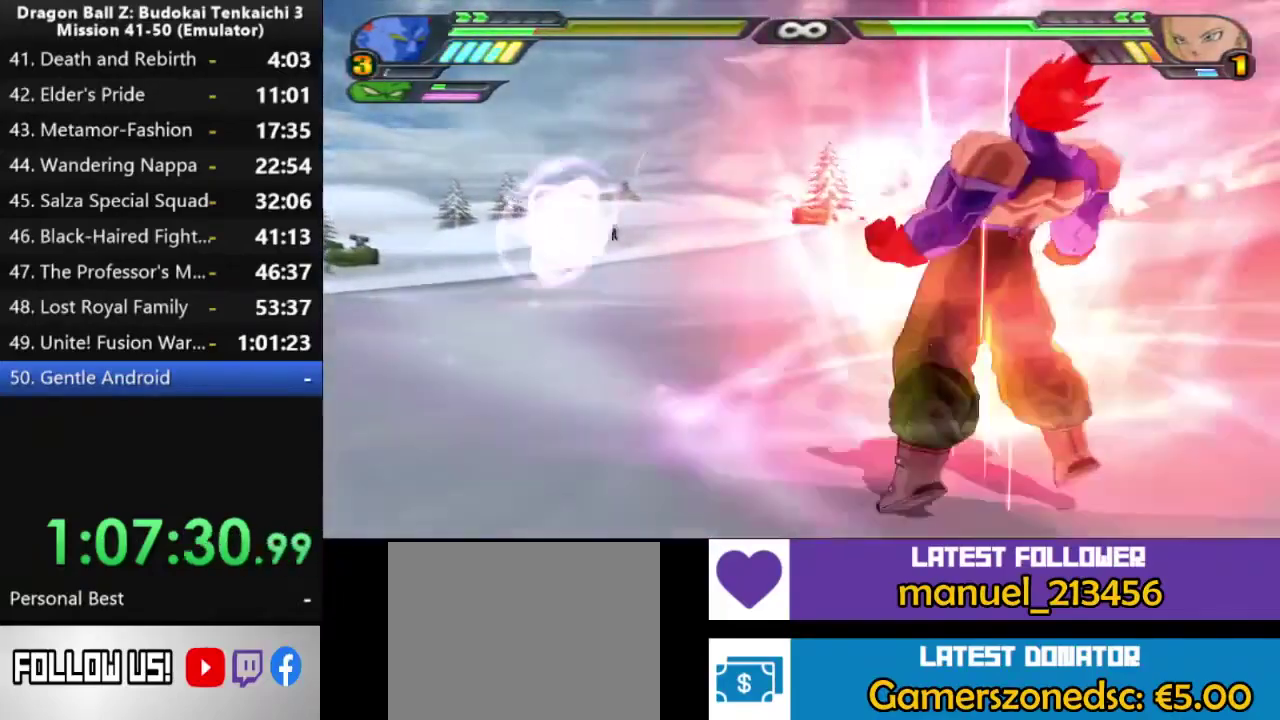
{"buttons": ["L2"], "left_stick": "center", "right_stick": "center", "events": []}
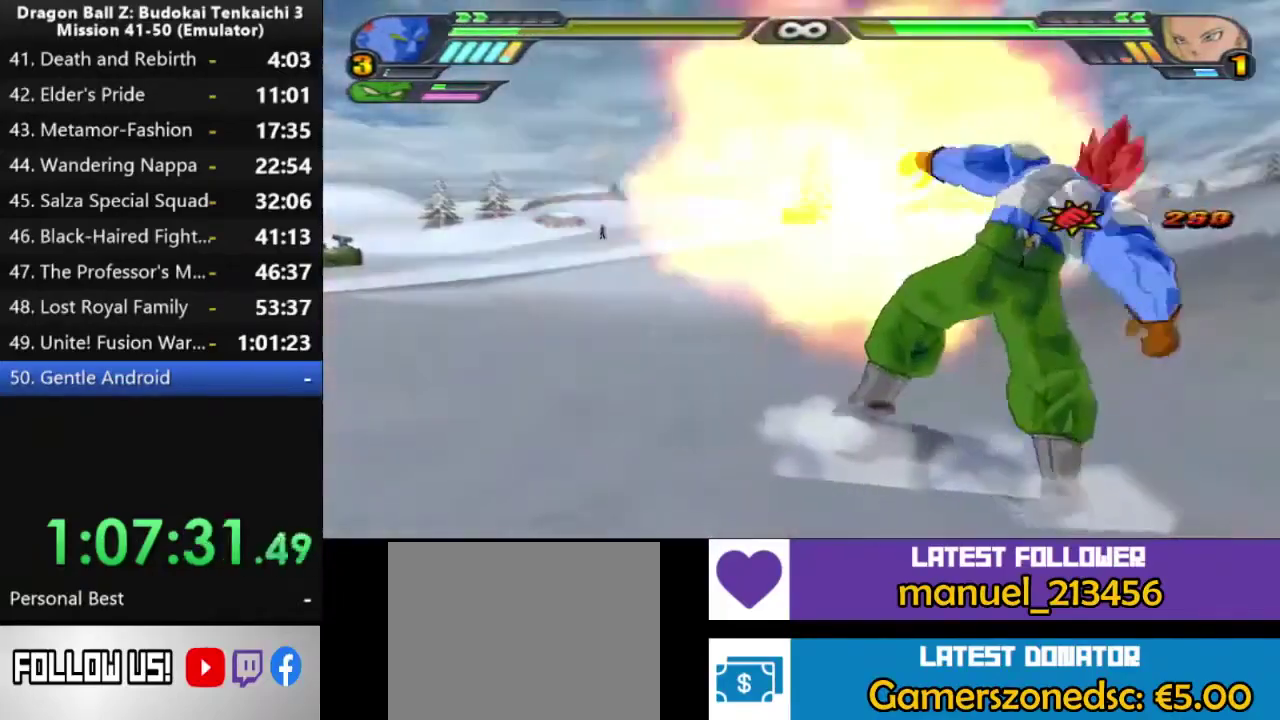
{"buttons": ["L2"], "left_stick": "center", "right_stick": "center", "events": []}
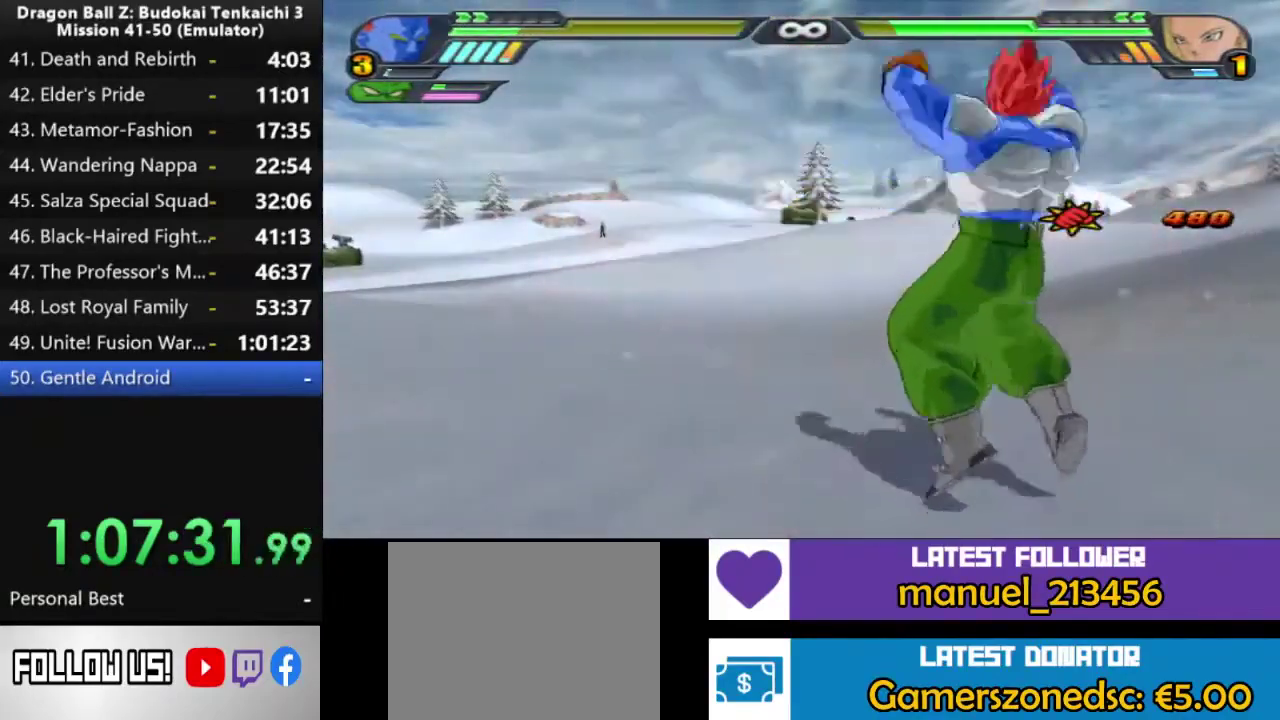
{"buttons": ["L2"], "left_stick": "center", "right_stick": "center", "events": []}
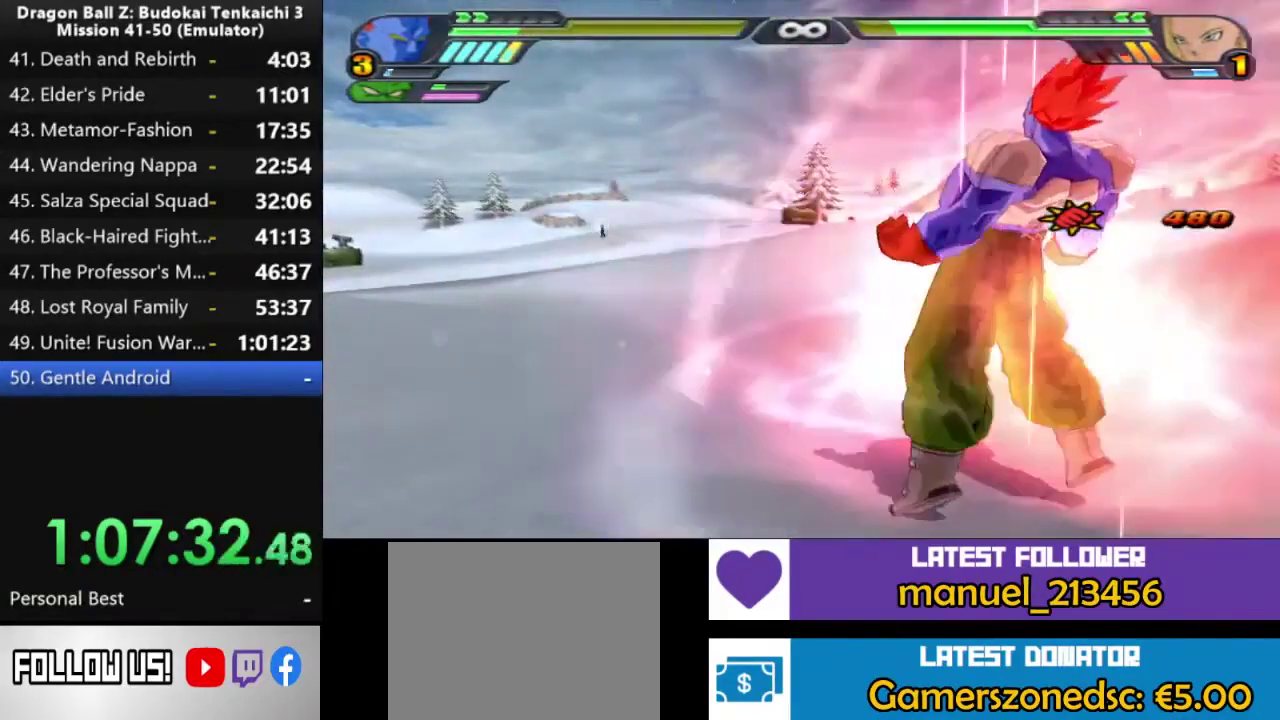
{"buttons": ["L2"], "left_stick": "center", "right_stick": "center", "events": [[350, "CROSS", "down"], [483, "CROSS", "up"]]}
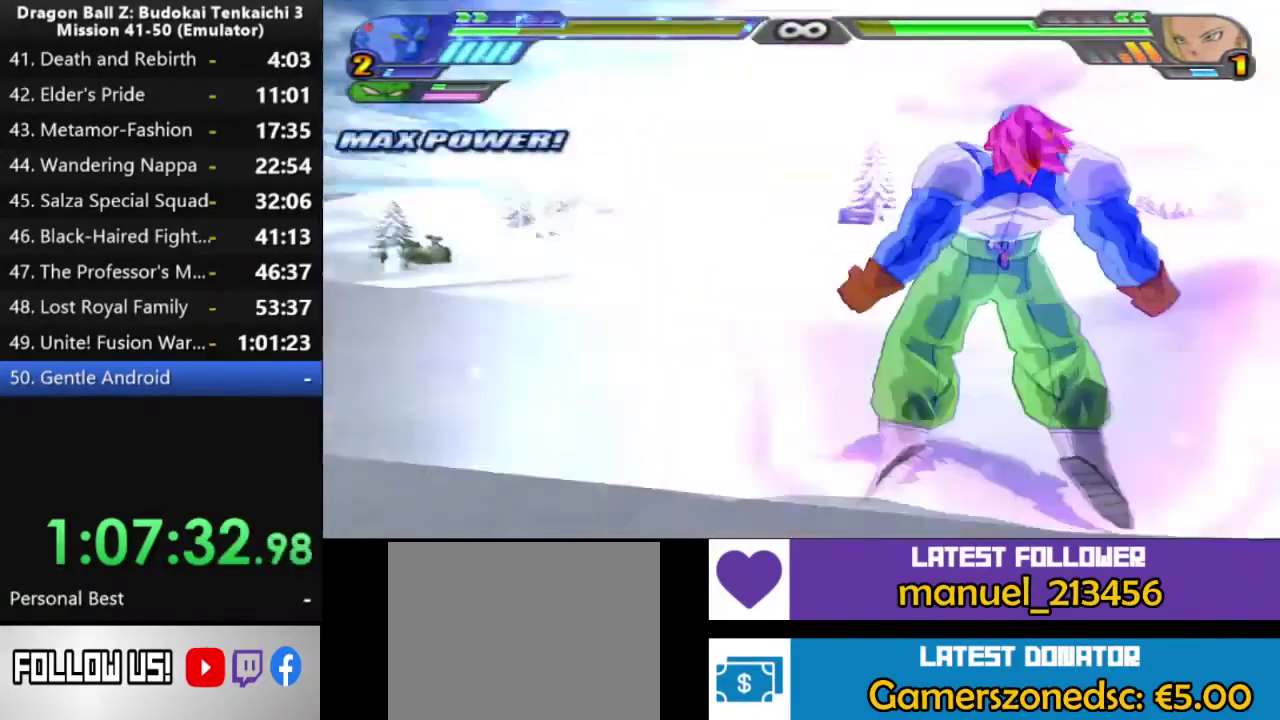
{"buttons": ["L2"], "left_stick": "center", "right_stick": "center", "events": [[33, "CROSS", "down"], [133, "CROSS", "up"]]}
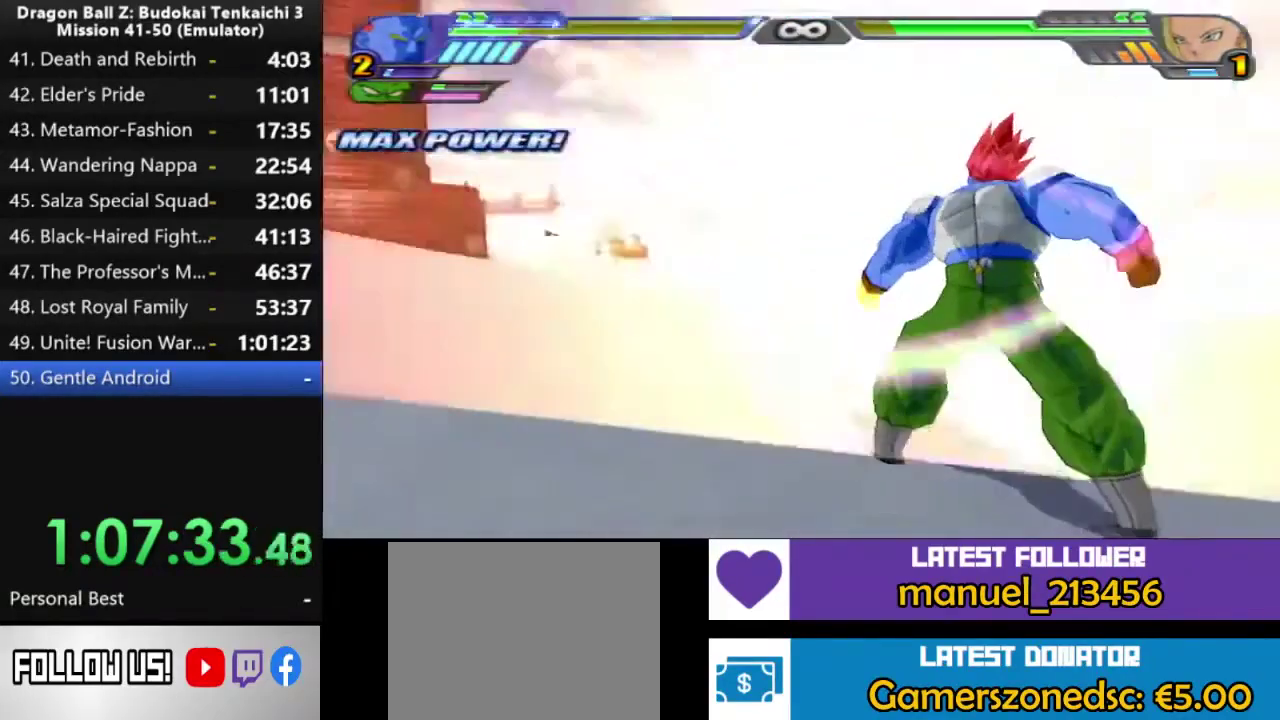
{"buttons": ["L2"], "left_stick": "center", "right_stick": "center", "events": [[133, "CROSS", "down"], [300, "CROSS", "up"]]}
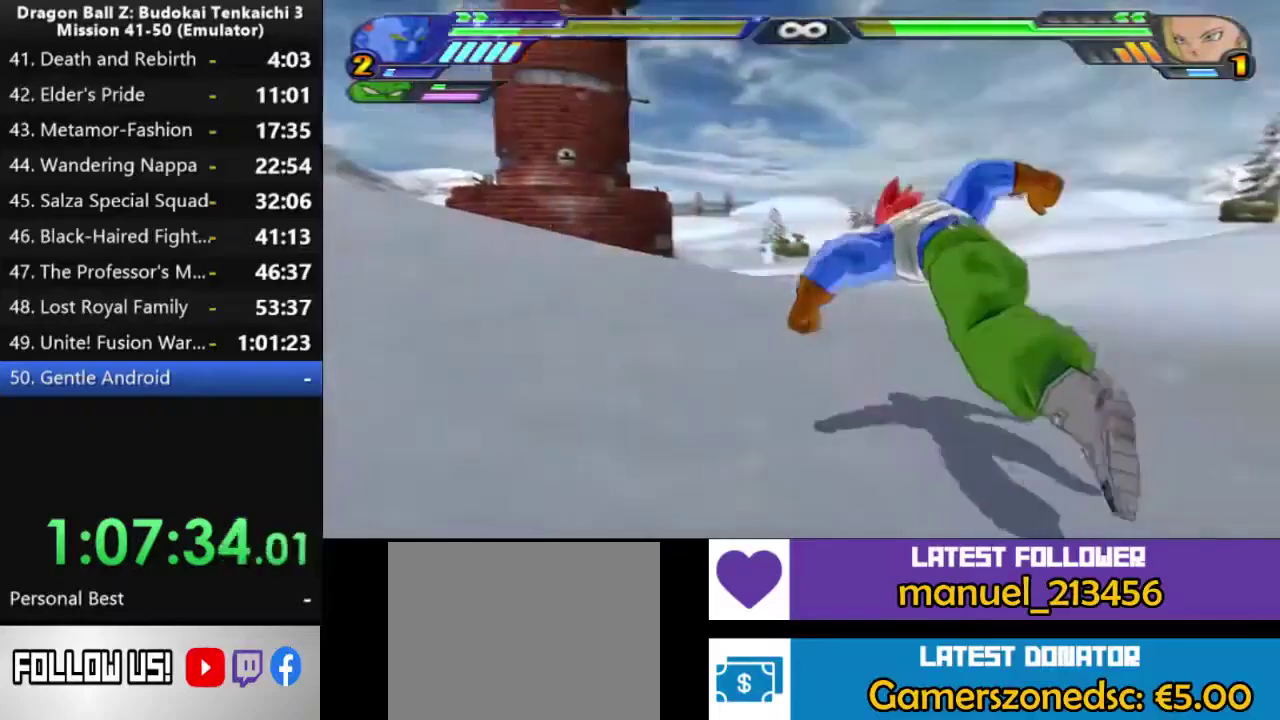
{"buttons": ["L2"], "left_stick": "center", "right_stick": "center", "events": []}
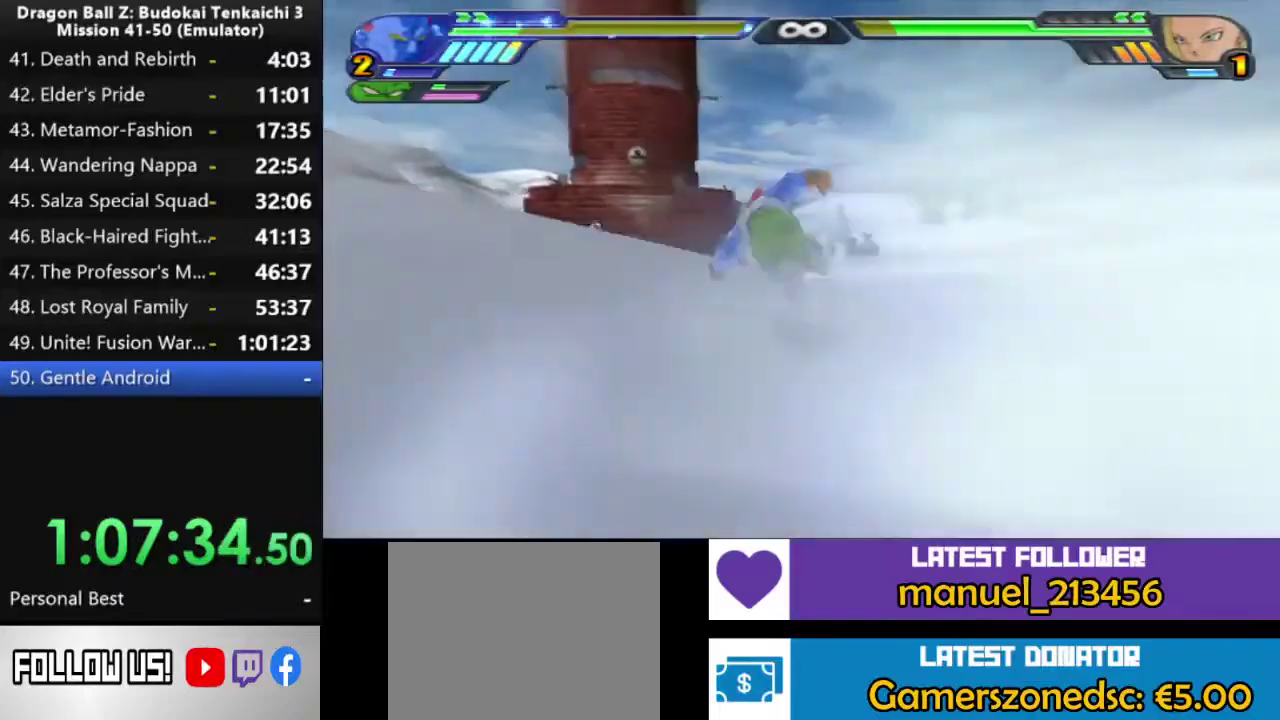
{"buttons": ["L2"], "left_stick": "center", "right_stick": "center", "events": [[183, "CROSS", "down"], [483, "CROSS", "up"]]}
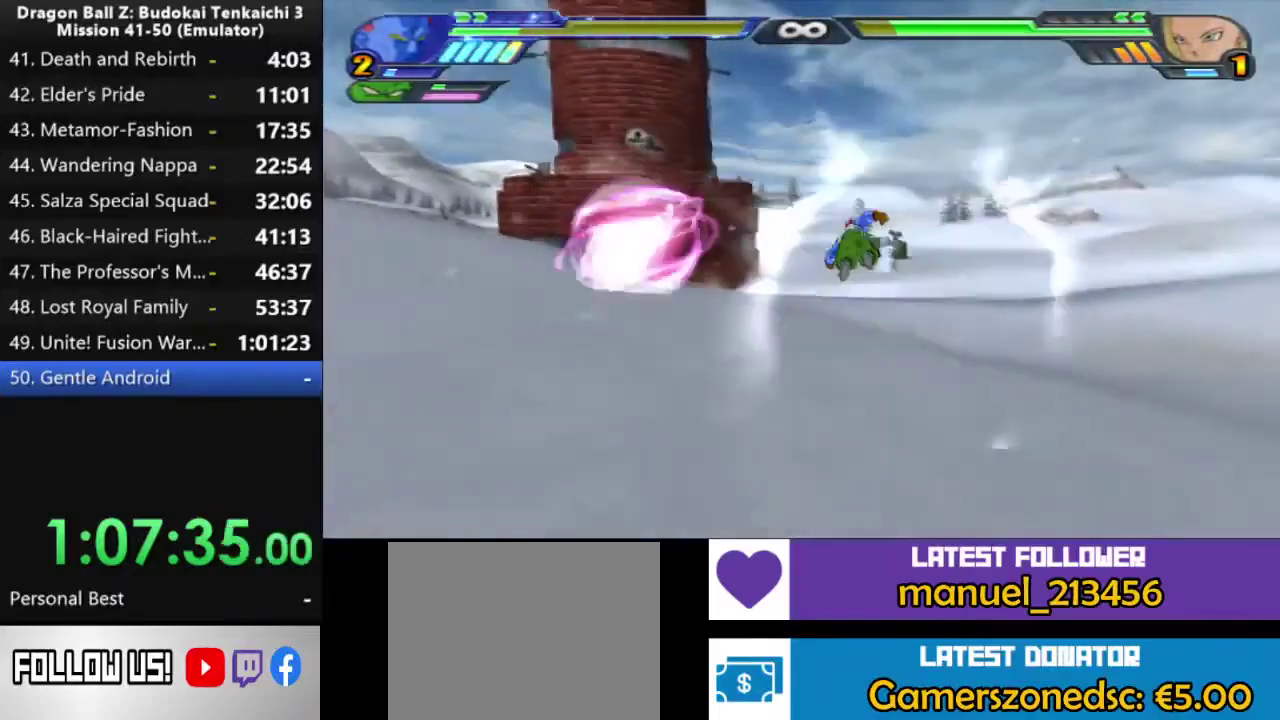
{"buttons": ["L2"], "left_stick": "center", "right_stick": "center", "events": []}
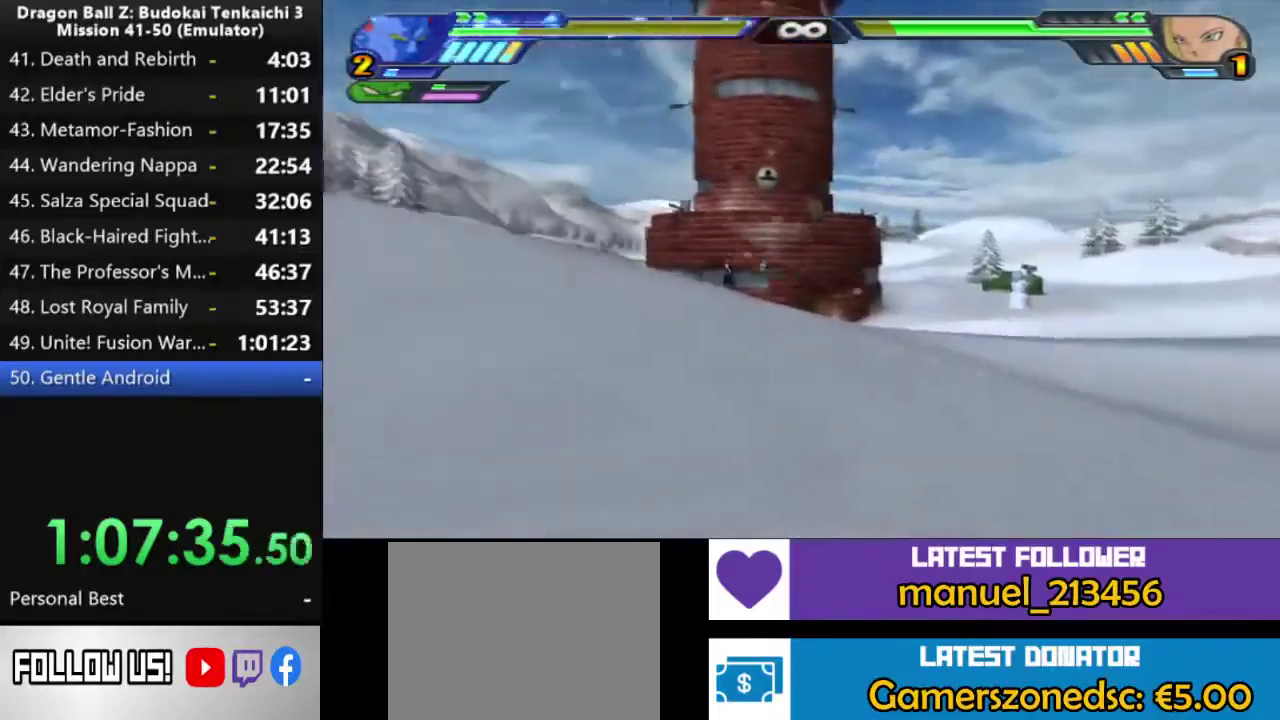
{"buttons": [], "left_stick": "center", "right_stick": "center", "events": [[183, "L2", "up"]]}
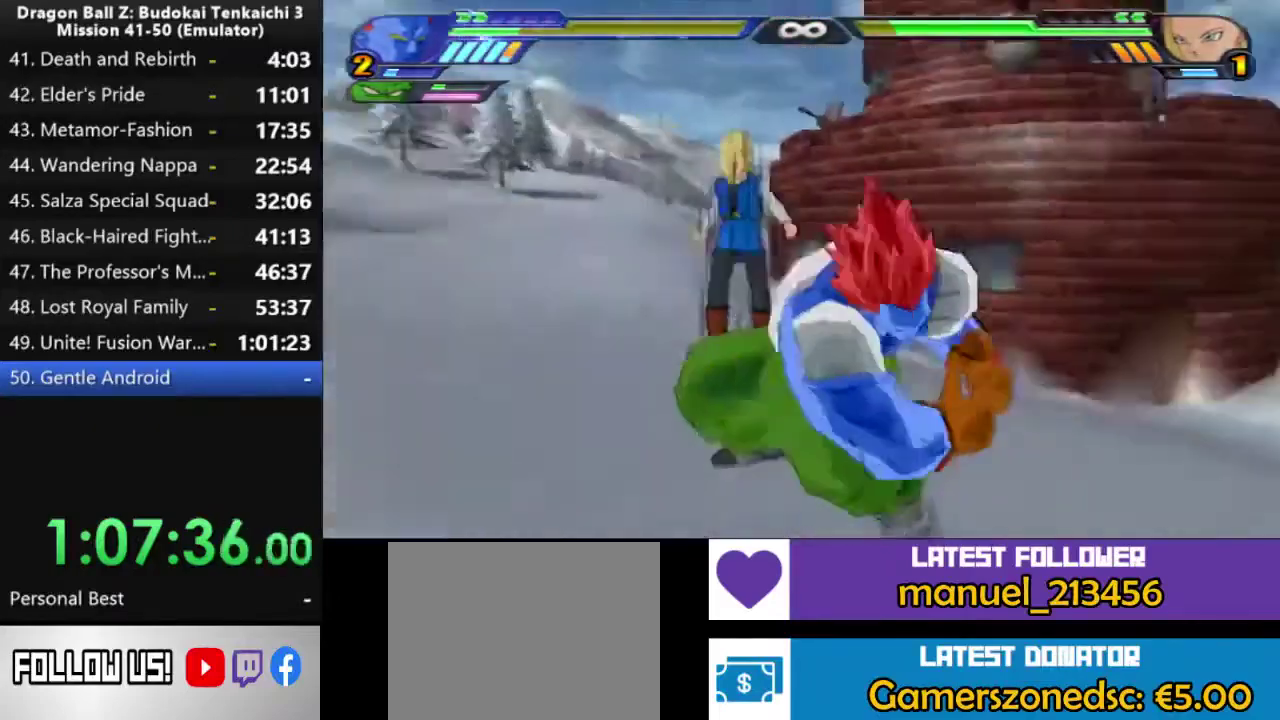
{"buttons": ["CIRCLE", "DPAD_UP"], "left_stick": "center", "right_stick": "center", "events": [[83, "DPAD_UP", "down"], [450, "CIRCLE", "down"]]}